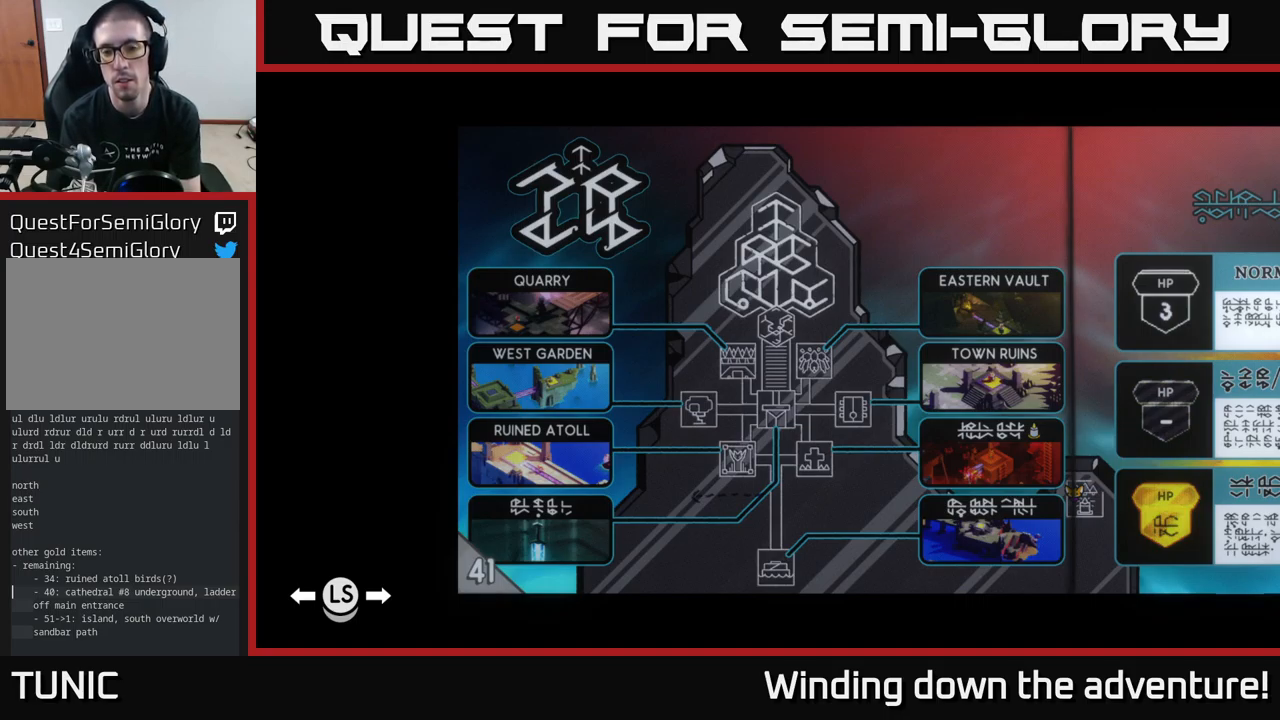
Gameplay with a controller (Xbox layout); each line is a JSON object with the inputs held at the frame after it. "events" lists button and stick changes between this image and that frame as [ms after this image, input, new state], when the widget could be followed in between.
{"buttons": [], "left_stick": "center", "right_stick": "center", "events": [[300, "SELECT", "down"], [416, "SELECT", "up"]]}
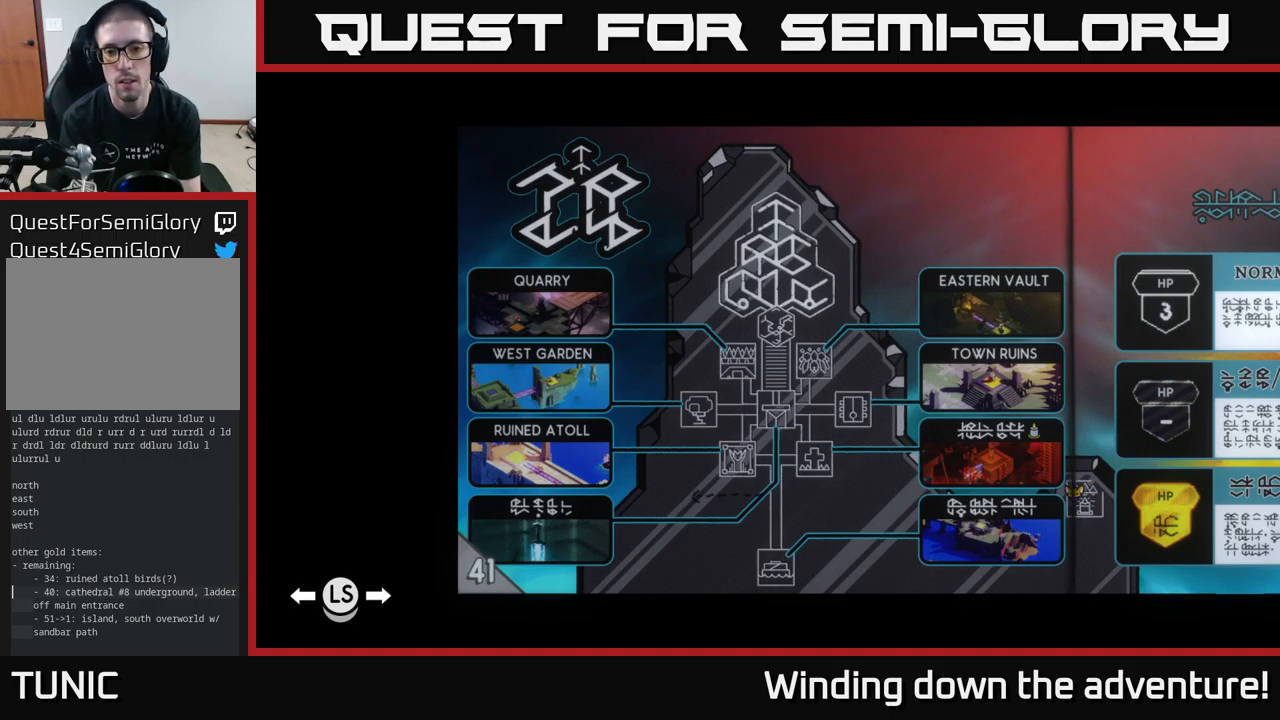
{"buttons": [], "left_stick": "left", "right_stick": "center", "events": [[316, "left_stick", "up-left"], [450, "left_stick", "left"]]}
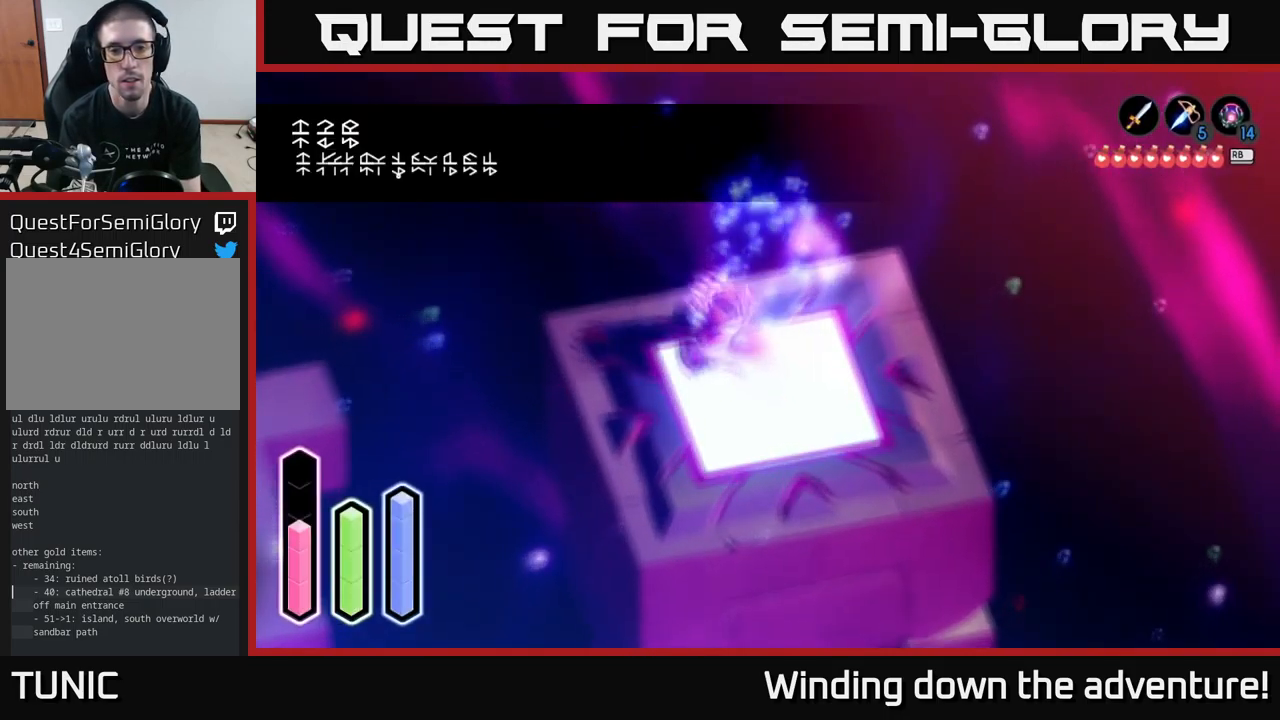
{"buttons": [], "left_stick": "left", "right_stick": "center", "events": [[83, "left_stick", "down-left"], [300, "left_stick", "left"]]}
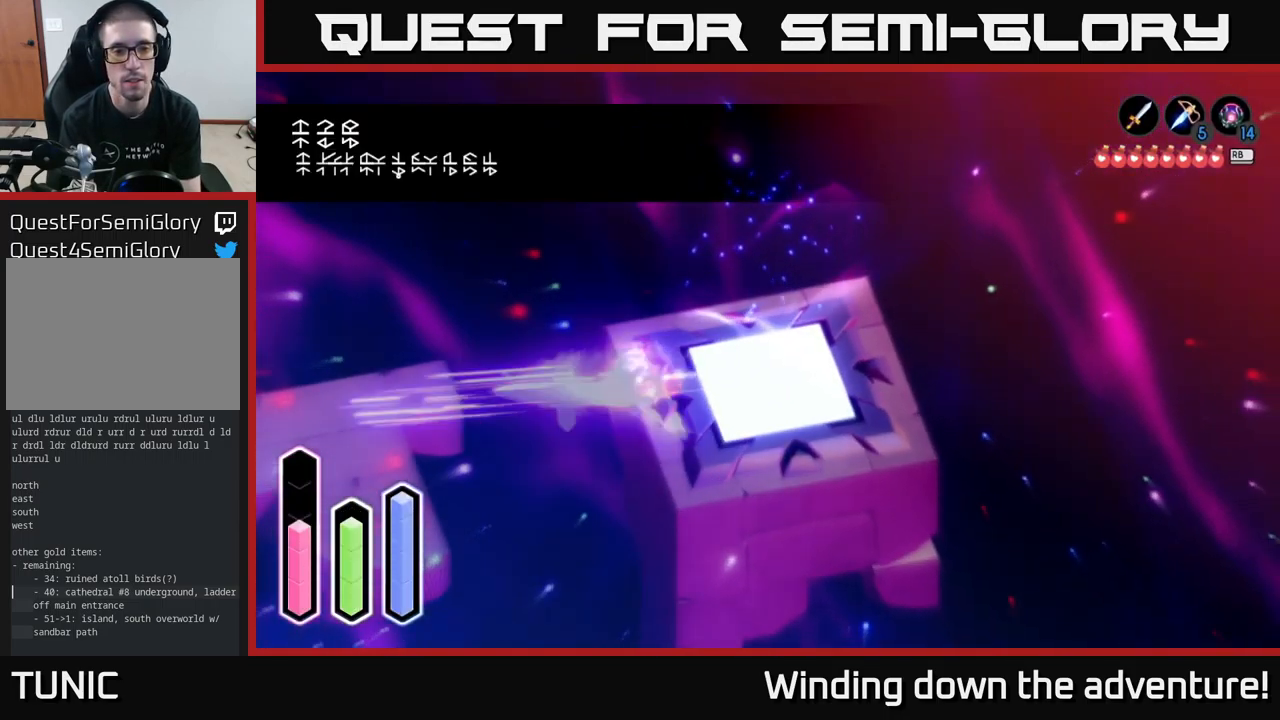
{"buttons": ["A"], "left_stick": "left", "right_stick": "center", "events": [[16, "A", "down"], [166, "A", "up"], [200, "left_stick", "up-left"], [316, "left_stick", "left"], [483, "A", "down"]]}
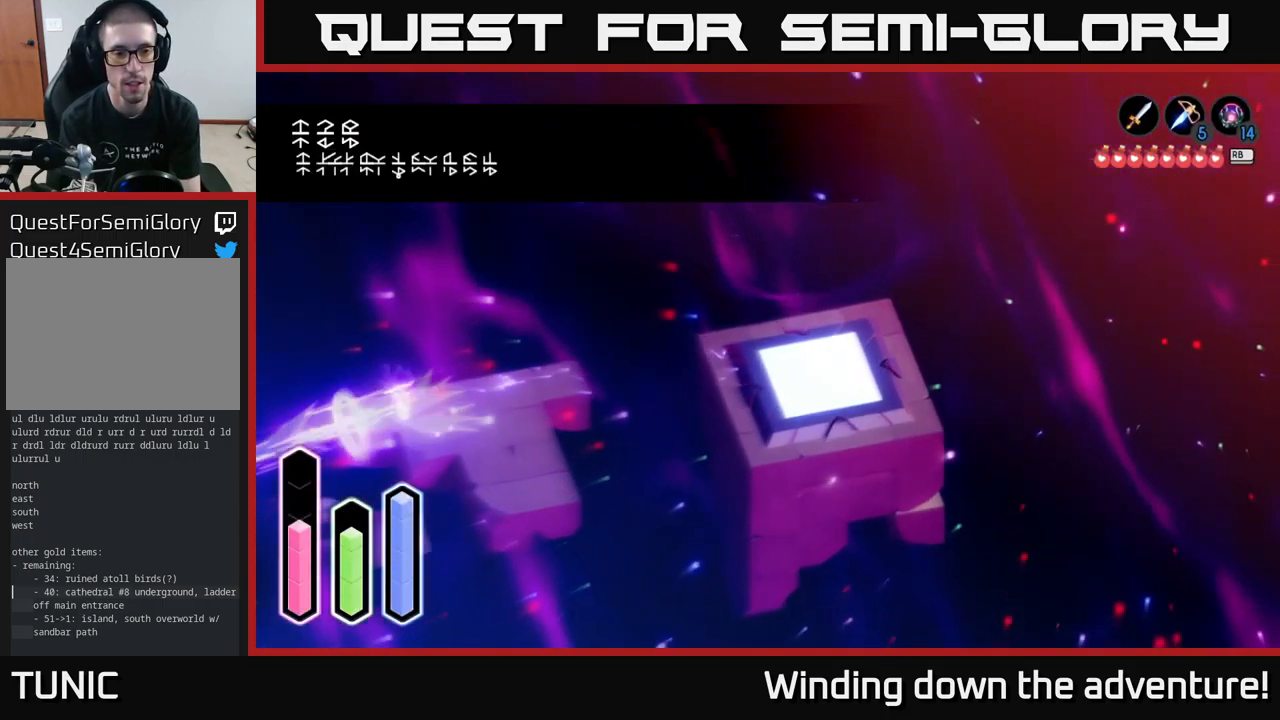
{"buttons": ["A"], "left_stick": "left", "right_stick": "center", "events": [[266, "left_stick", "down-left"], [366, "A", "up"], [366, "left_stick", "left"], [450, "A", "down"]]}
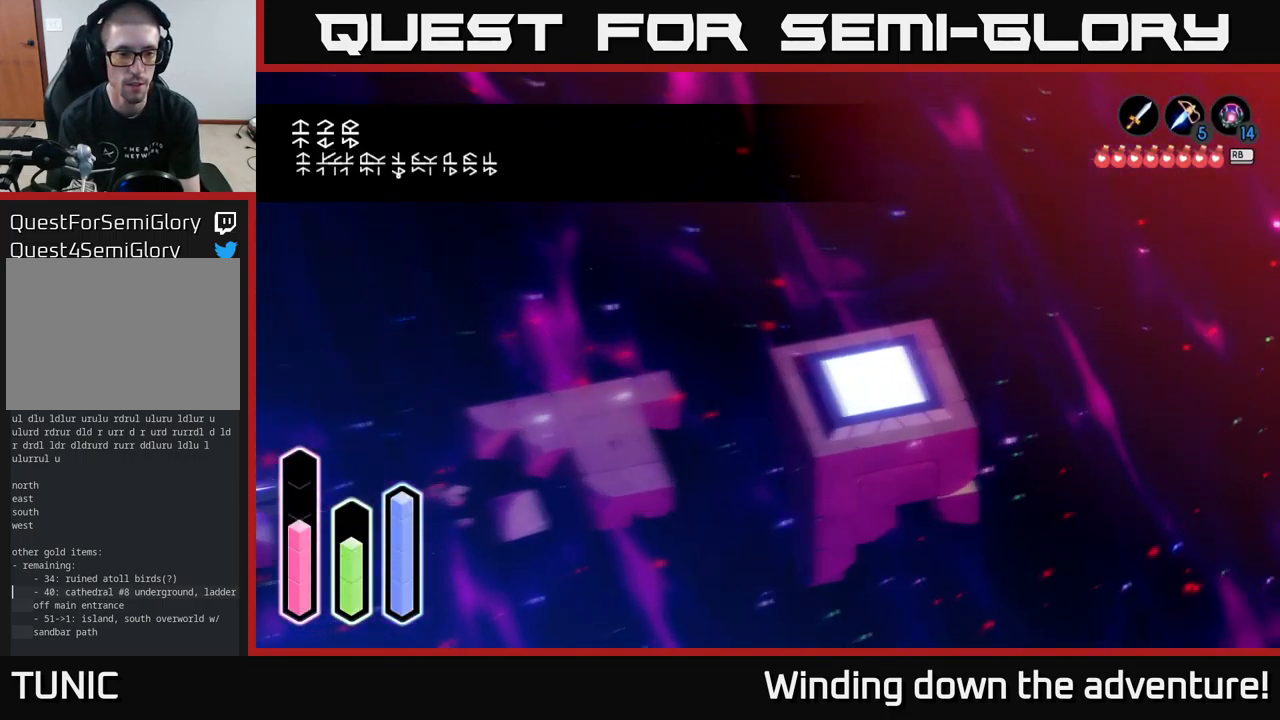
{"buttons": ["A"], "left_stick": "left", "right_stick": "center", "events": []}
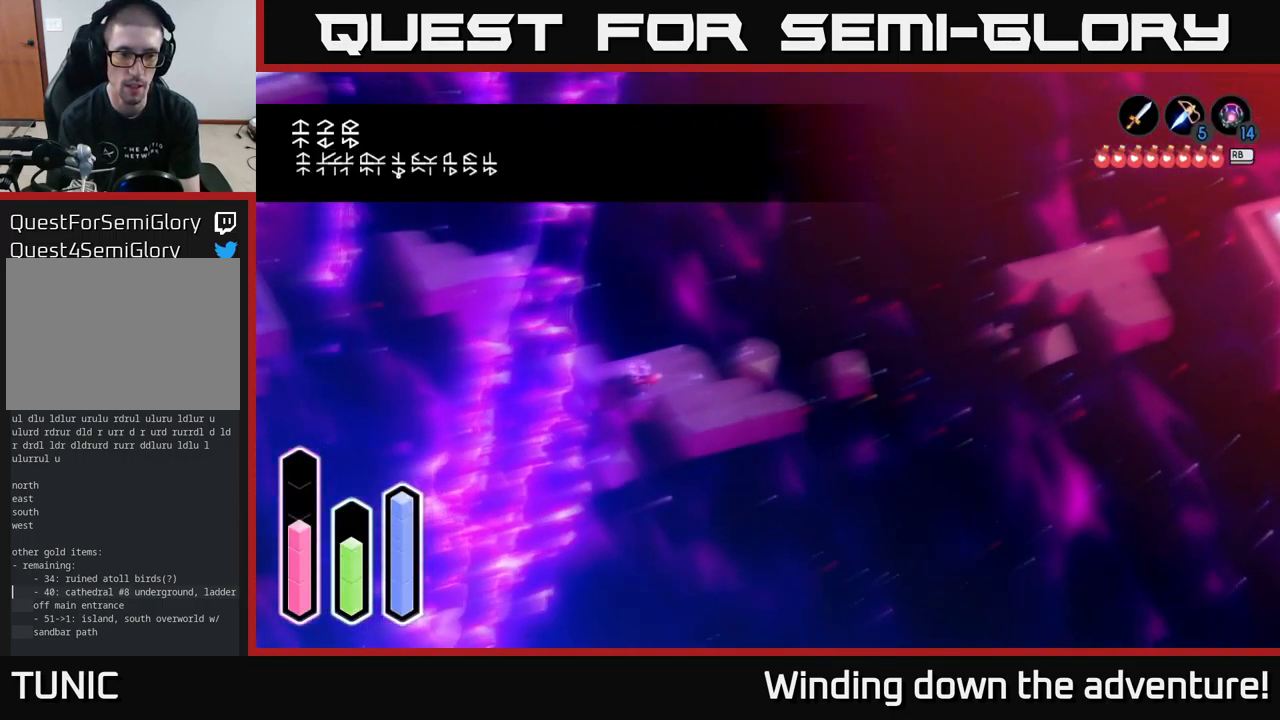
{"buttons": ["A"], "left_stick": "down-left", "right_stick": "center", "events": [[166, "left_stick", "up-left"], [466, "left_stick", "down-left"]]}
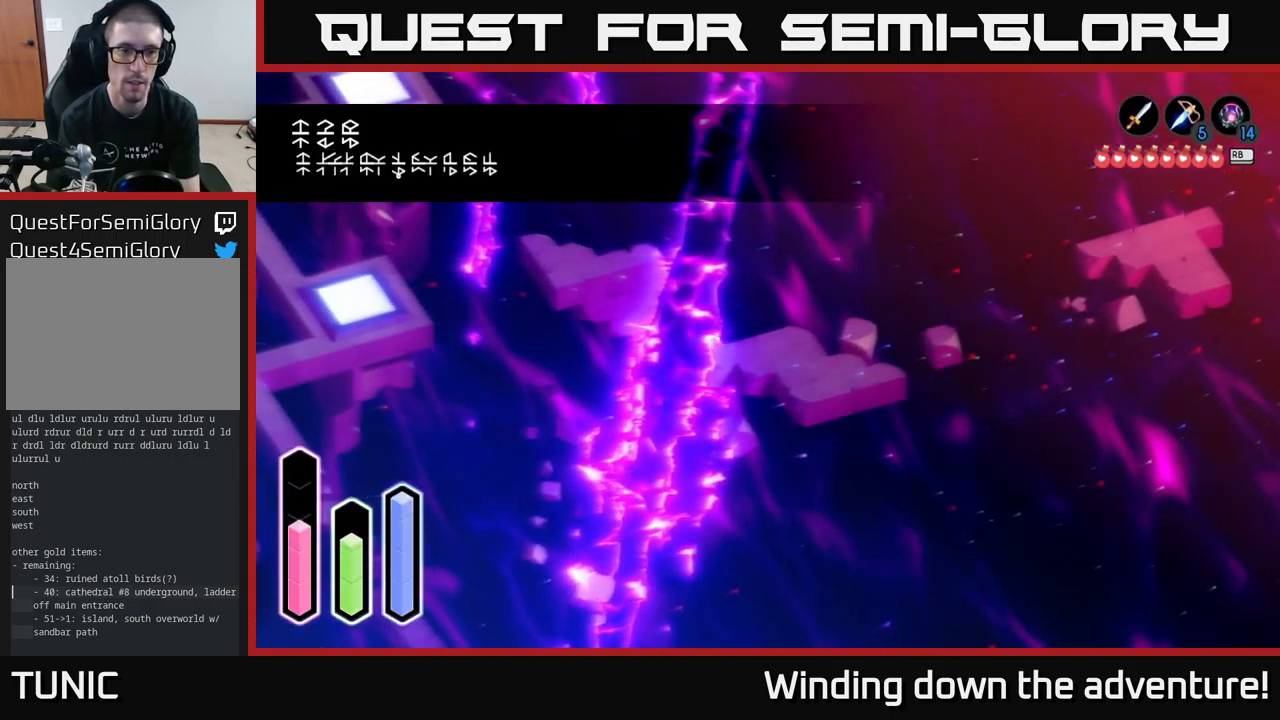
{"buttons": [], "left_stick": "up-left", "right_stick": "center", "events": [[83, "left_stick", "left"], [200, "left_stick", "up-left"], [450, "A", "up"]]}
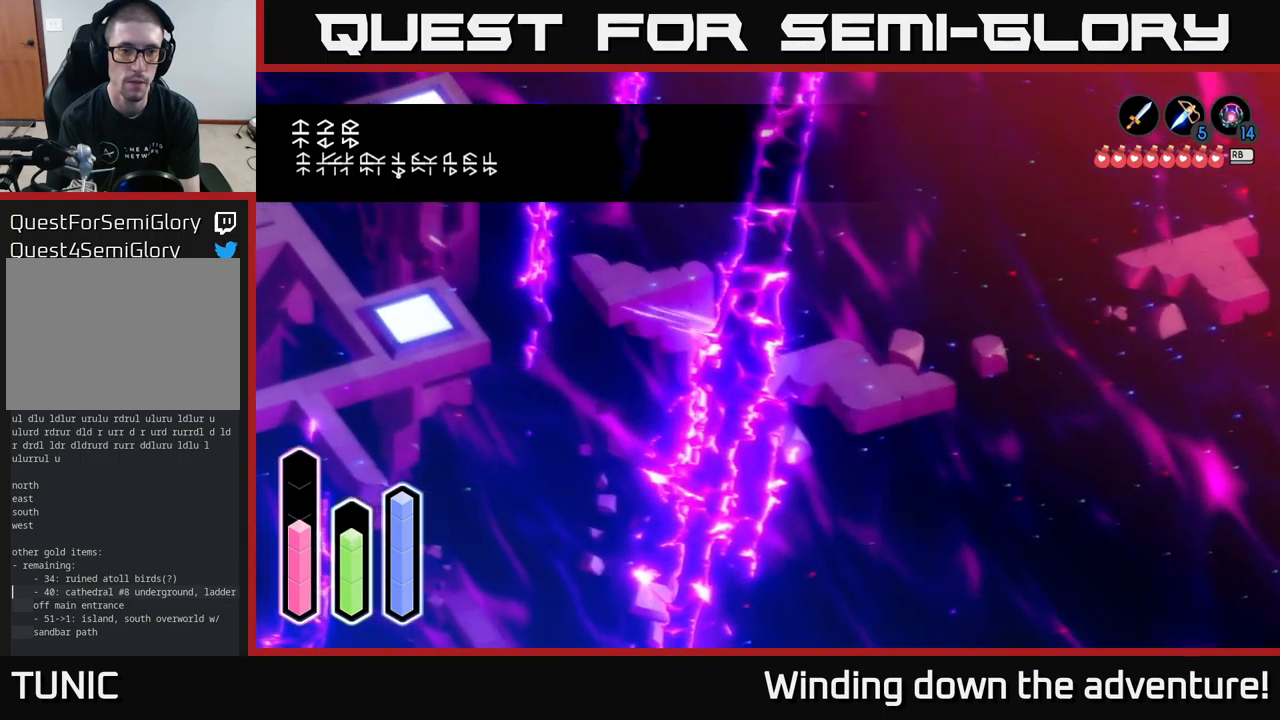
{"buttons": [], "left_stick": "left", "right_stick": "center", "events": [[17, "A", "down"], [17, "left_stick", "left"], [200, "A", "up"], [300, "A", "down"], [467, "A", "up"]]}
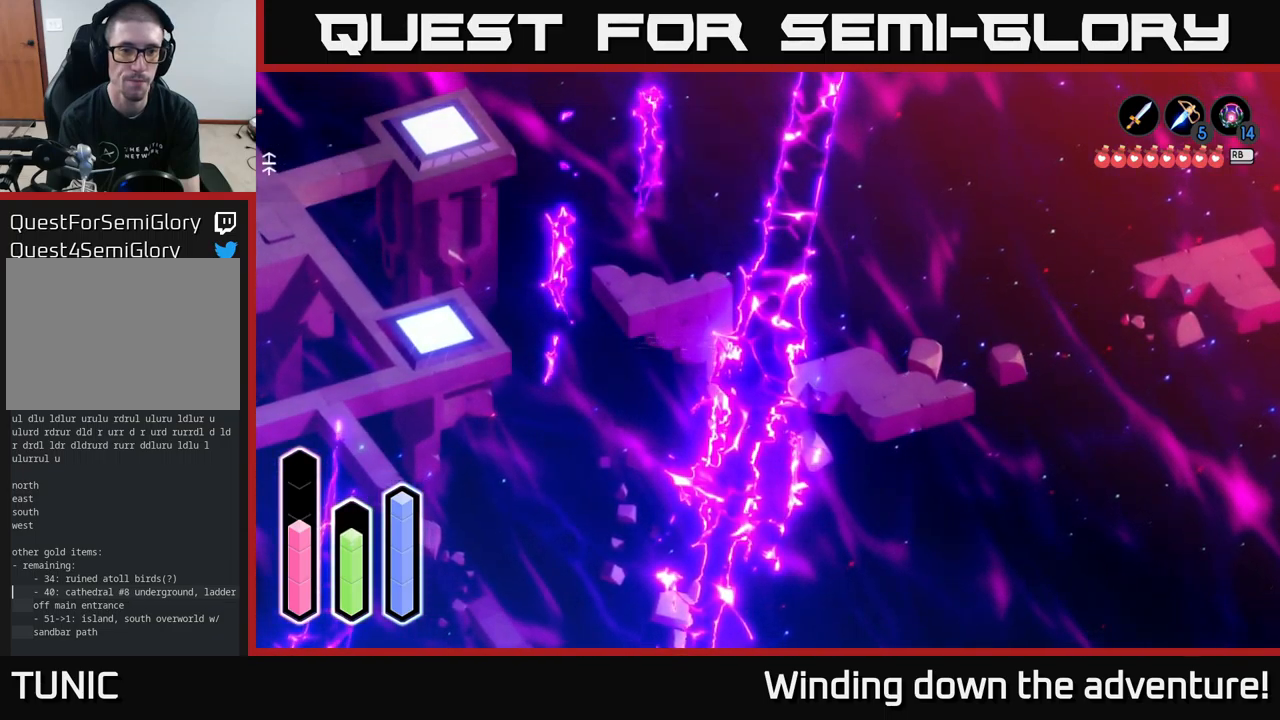
{"buttons": ["A"], "left_stick": "up-left", "right_stick": "center", "events": [[100, "left_stick", "up-left"], [250, "left_stick", "up"], [350, "A", "down"], [400, "left_stick", "up-left"]]}
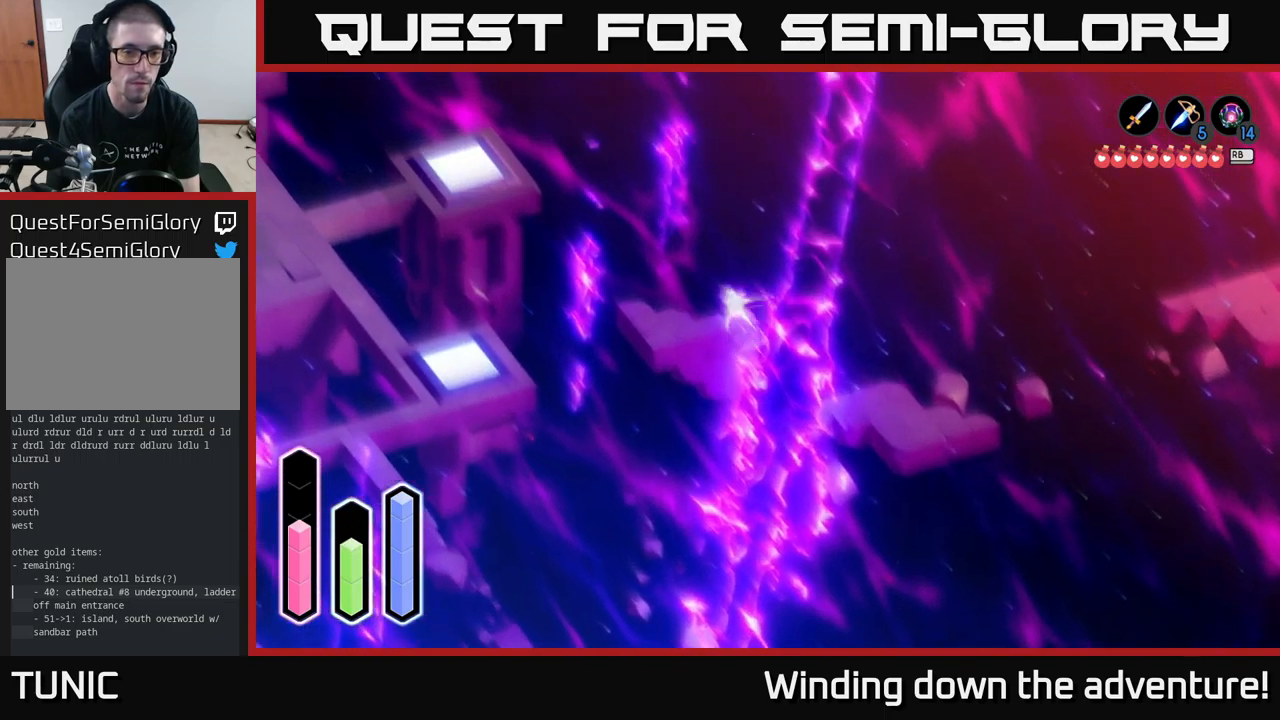
{"buttons": ["A"], "left_stick": "down-left", "right_stick": "center", "events": [[50, "A", "up"], [150, "left_stick", "left"], [267, "left_stick", "down-left"], [417, "A", "down"]]}
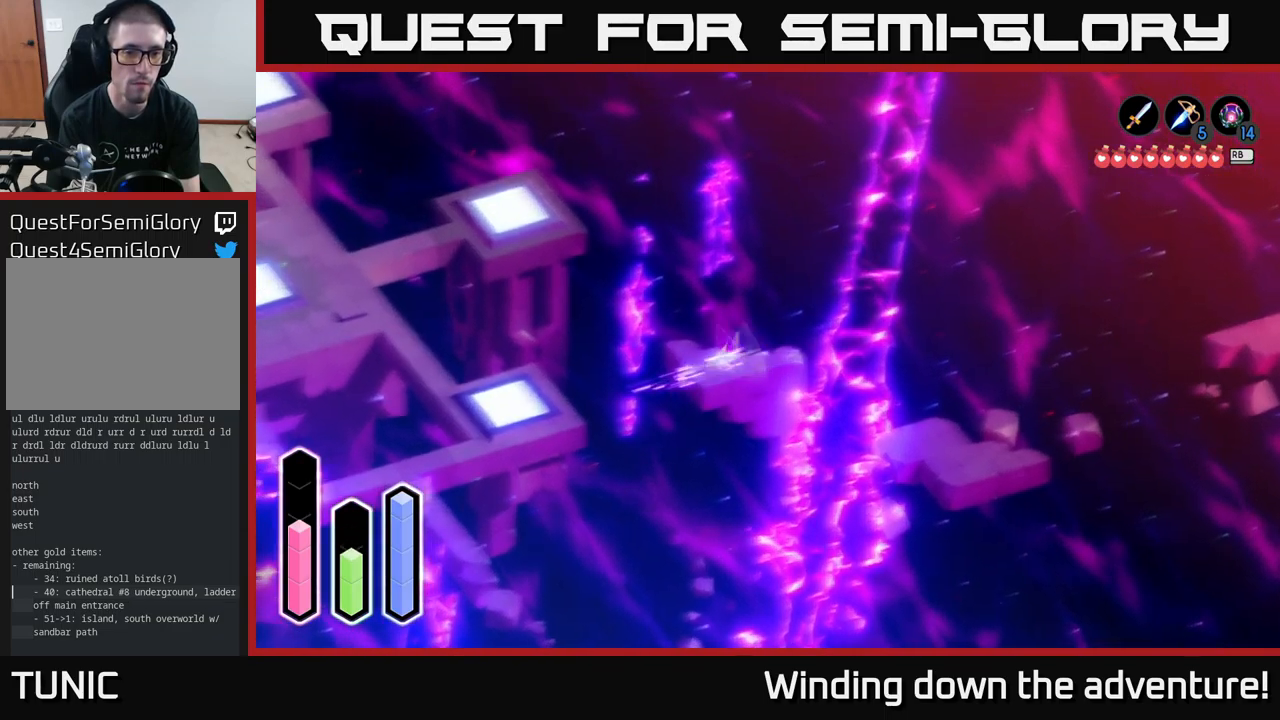
{"buttons": ["A"], "left_stick": "left", "right_stick": "center", "events": [[133, "A", "up"], [217, "A", "down"], [350, "left_stick", "left"], [367, "A", "up"], [433, "A", "down"]]}
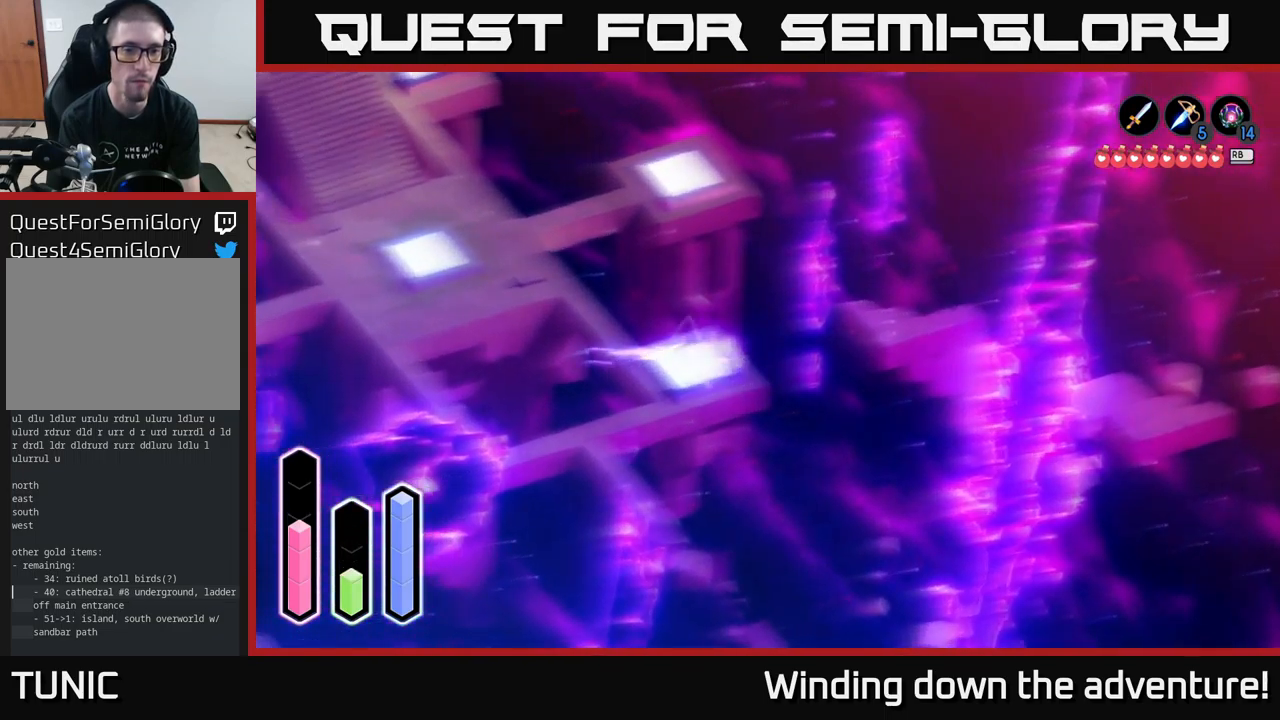
{"buttons": ["A"], "left_stick": "up-left", "right_stick": "center", "events": [[33, "left_stick", "up-left"]]}
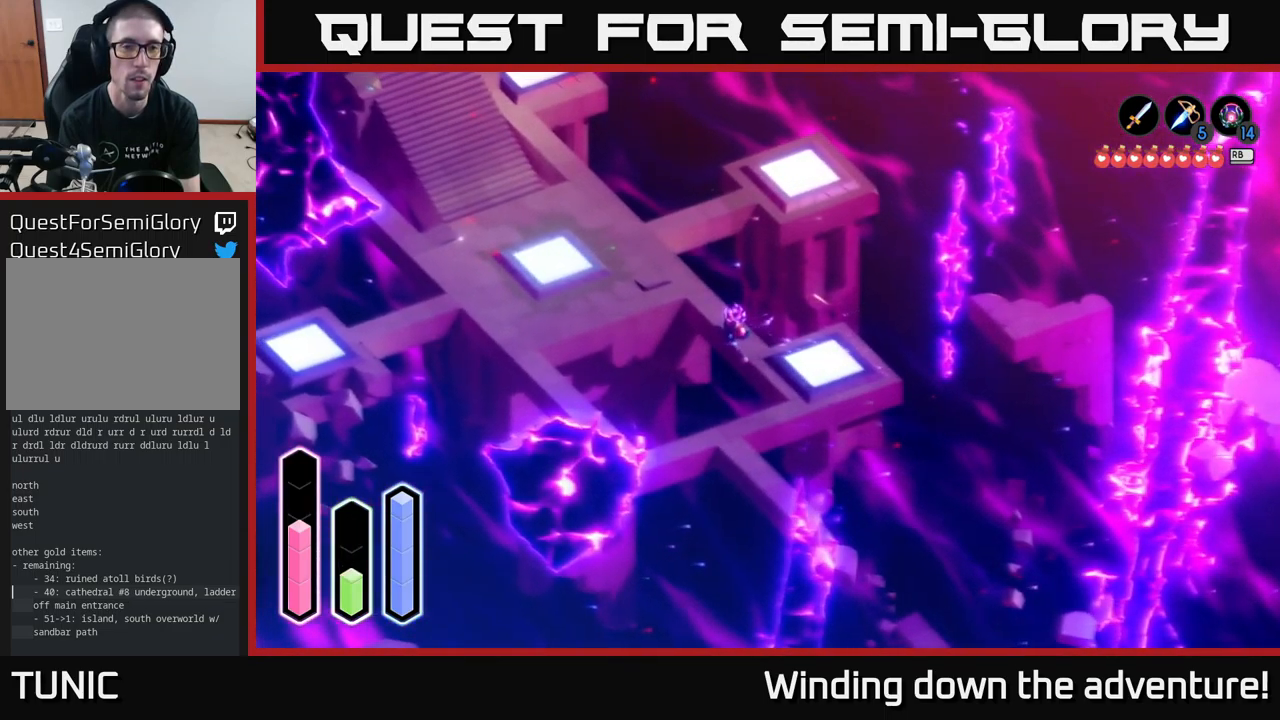
{"buttons": ["A"], "left_stick": "up-left", "right_stick": "center", "events": [[67, "A", "up"], [167, "A", "down"], [283, "A", "up"], [383, "A", "down"]]}
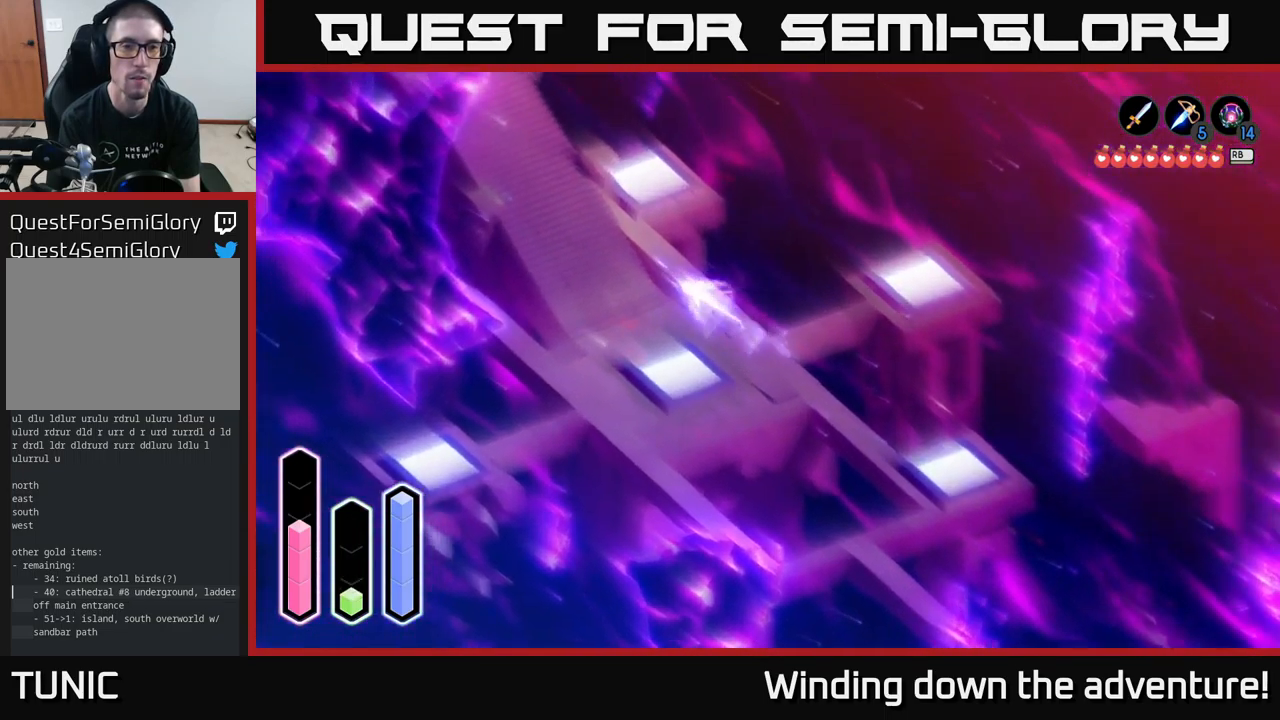
{"buttons": [], "left_stick": "up", "right_stick": "center", "events": [[83, "A", "up"], [317, "A", "down"], [350, "left_stick", "up"], [450, "A", "up"]]}
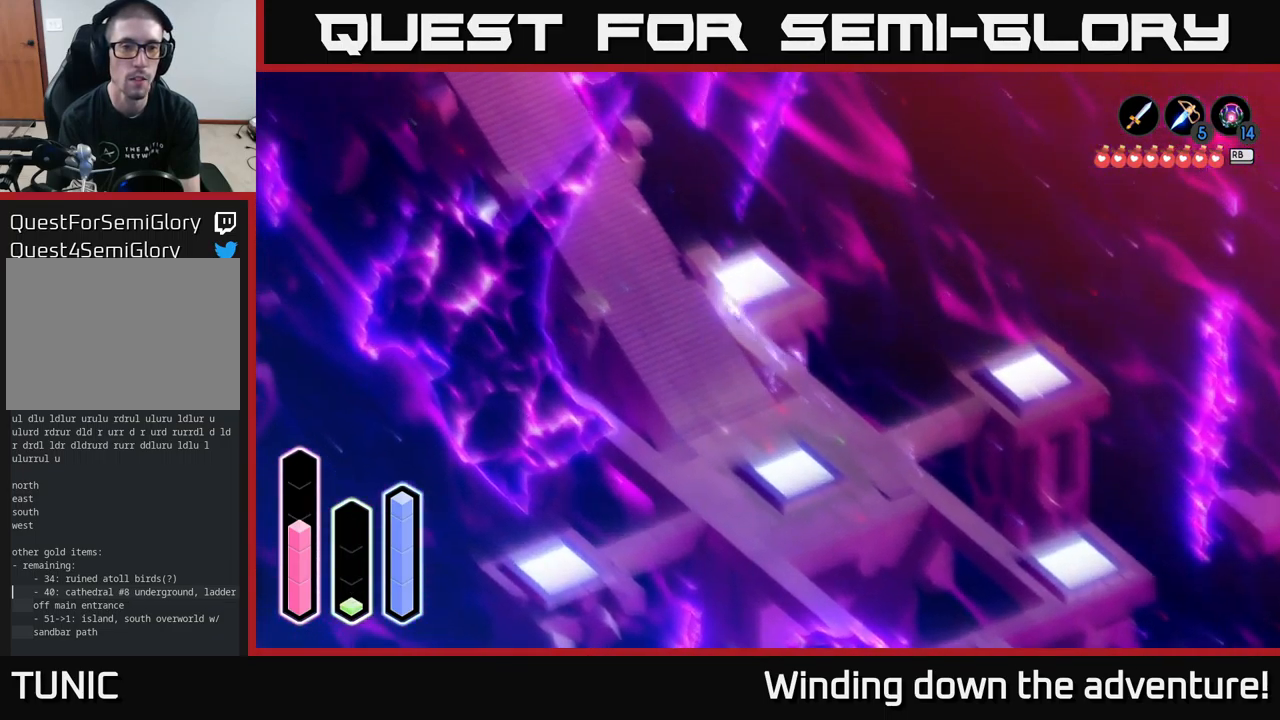
{"buttons": ["A"], "left_stick": "center", "right_stick": "center", "events": [[133, "left_stick", "up-right"], [400, "left_stick", "center"], [467, "A", "down"]]}
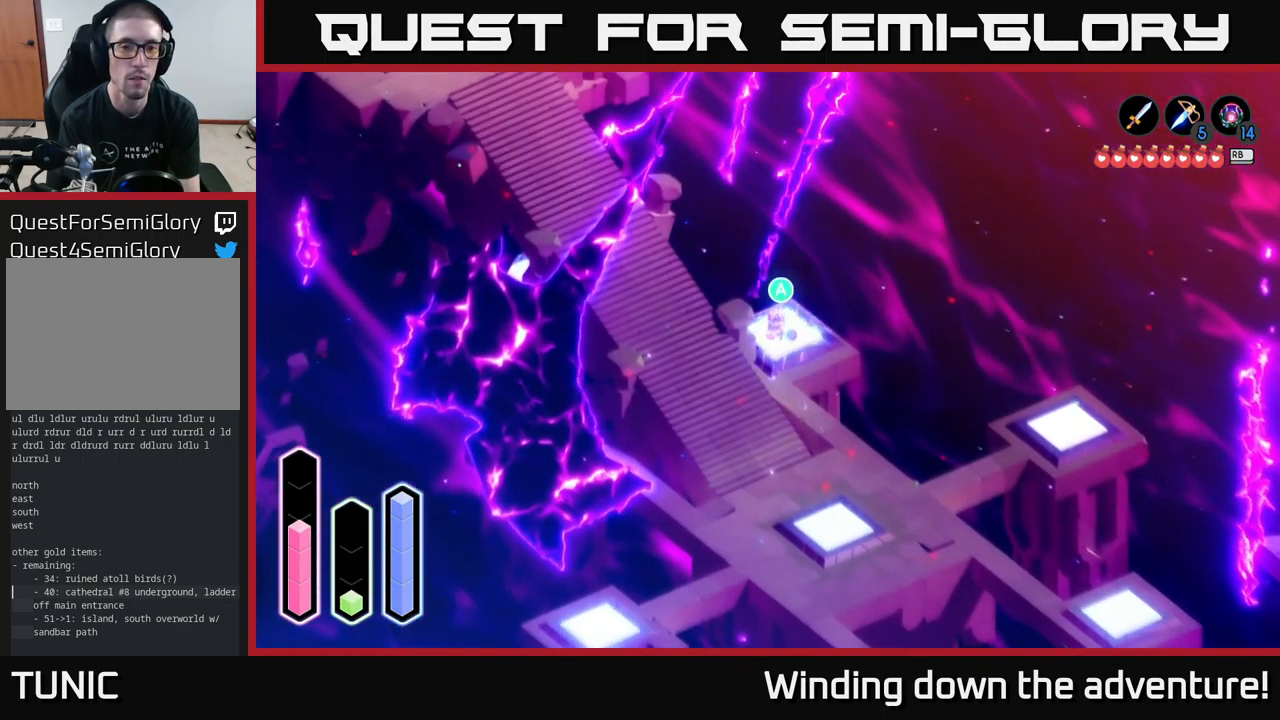
{"buttons": [], "left_stick": "center", "right_stick": "center", "events": [[33, "A", "up"]]}
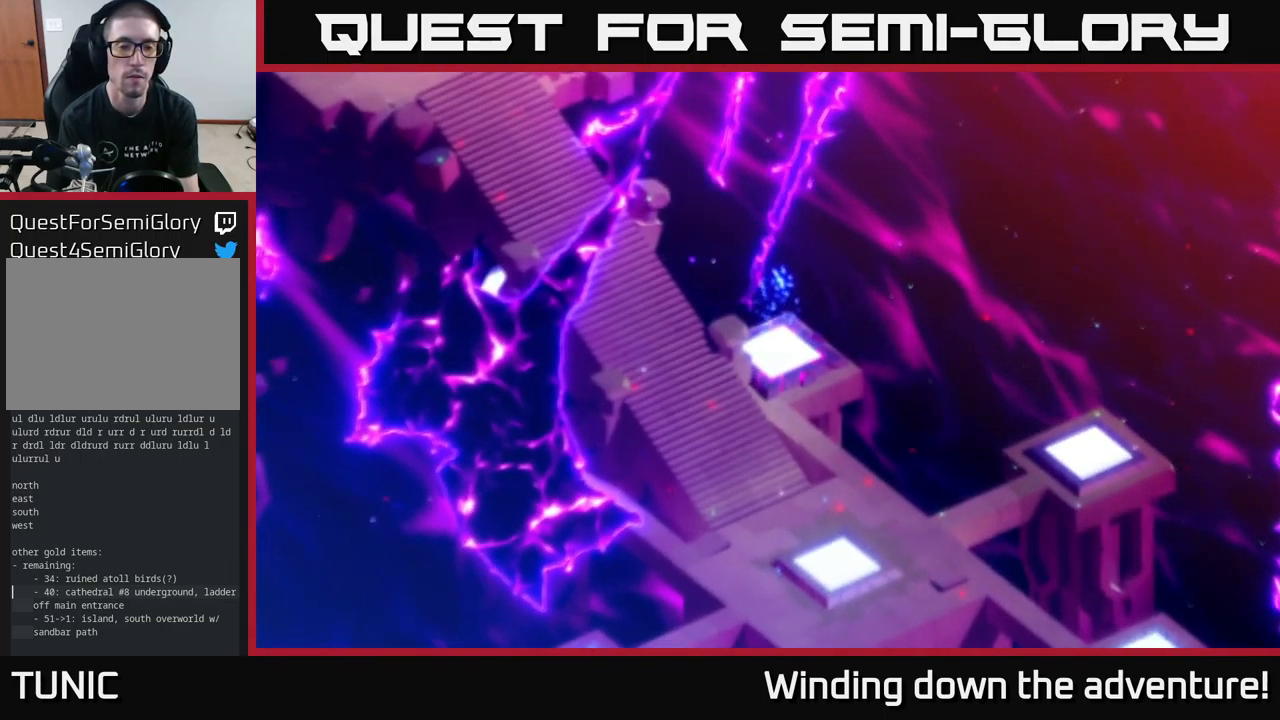
{"buttons": [], "left_stick": "center", "right_stick": "center", "events": []}
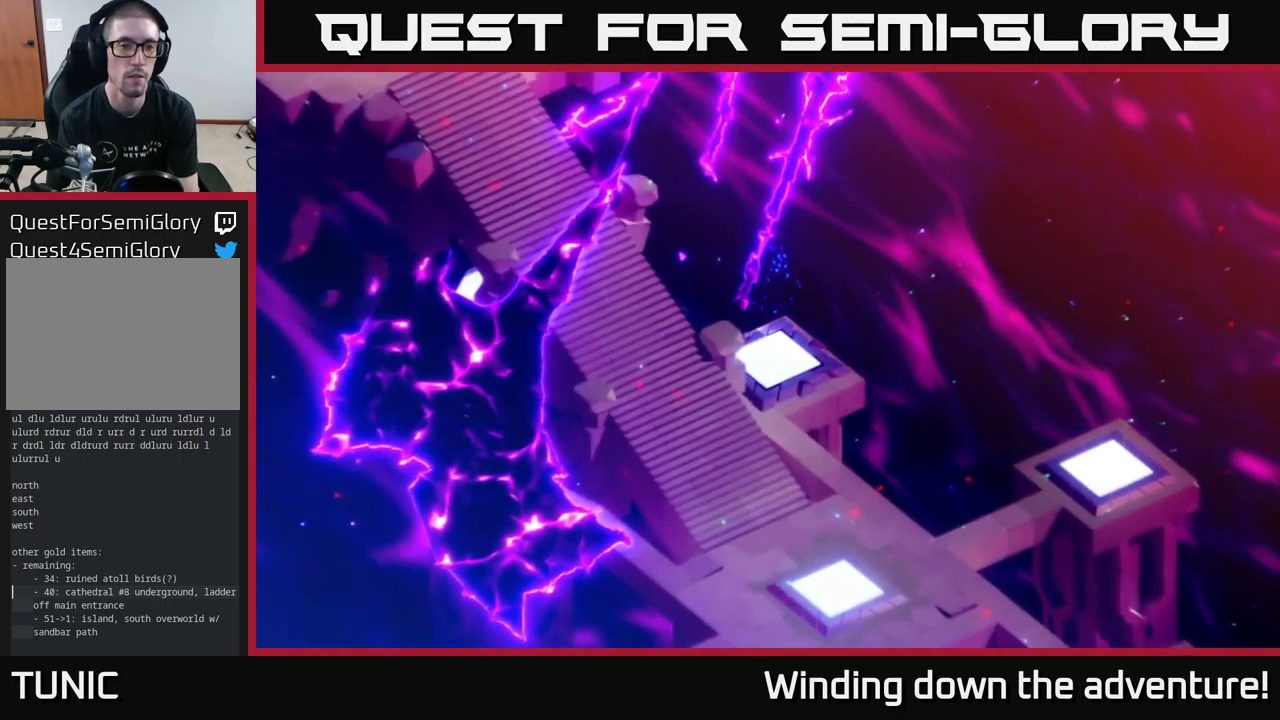
{"buttons": [], "left_stick": "center", "right_stick": "center", "events": []}
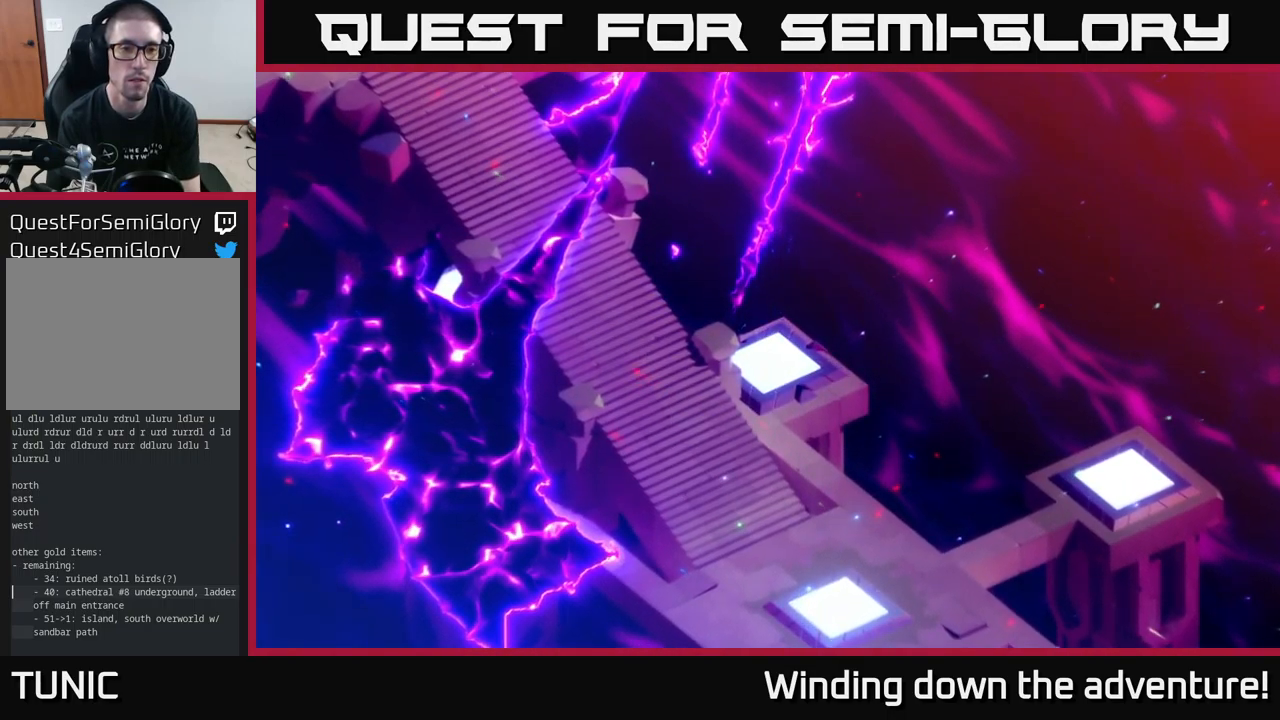
{"buttons": [], "left_stick": "center", "right_stick": "center", "events": []}
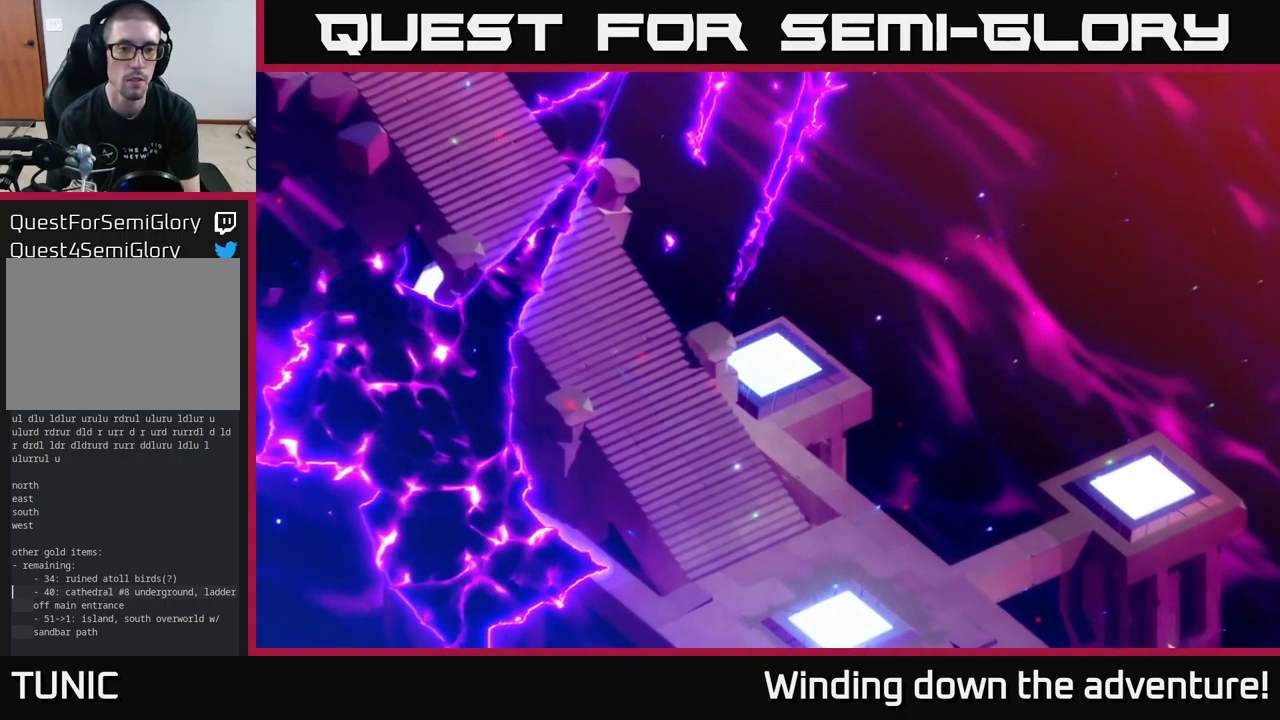
{"buttons": [], "left_stick": "center", "right_stick": "center", "events": []}
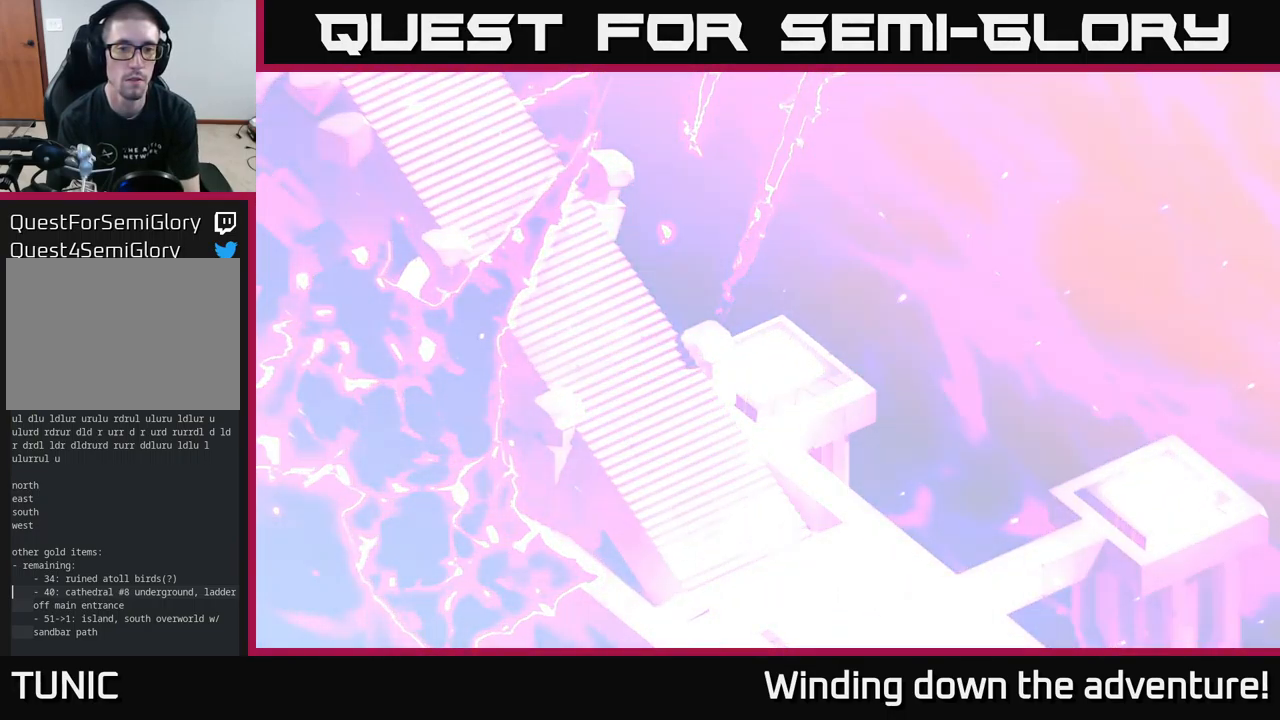
{"buttons": [], "left_stick": "center", "right_stick": "center", "events": []}
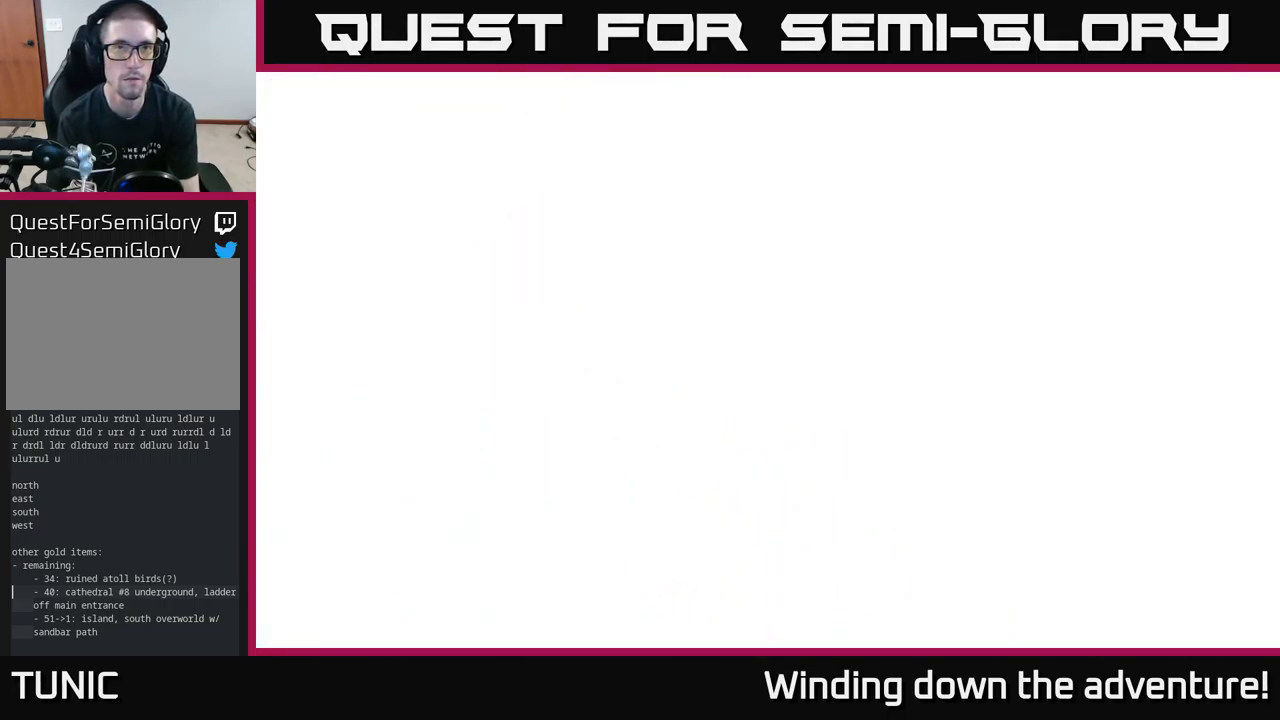
{"buttons": [], "left_stick": "center", "right_stick": "center", "events": []}
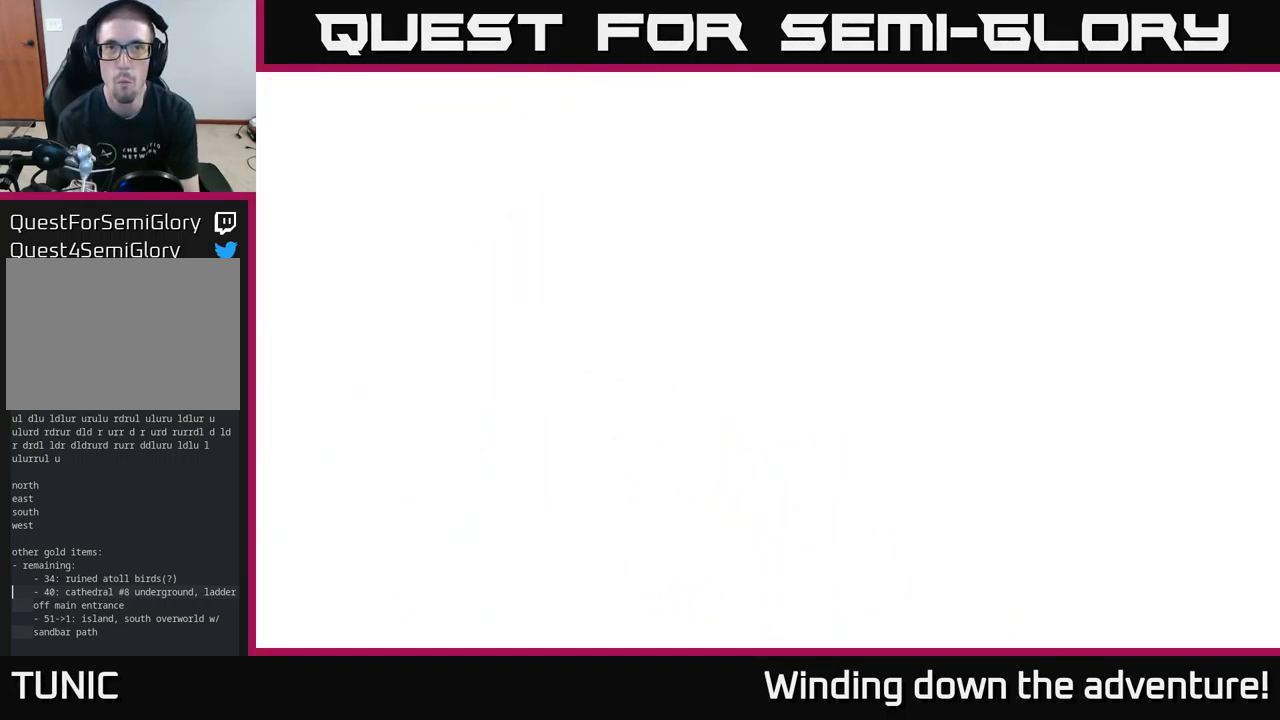
{"buttons": [], "left_stick": "center", "right_stick": "center", "events": []}
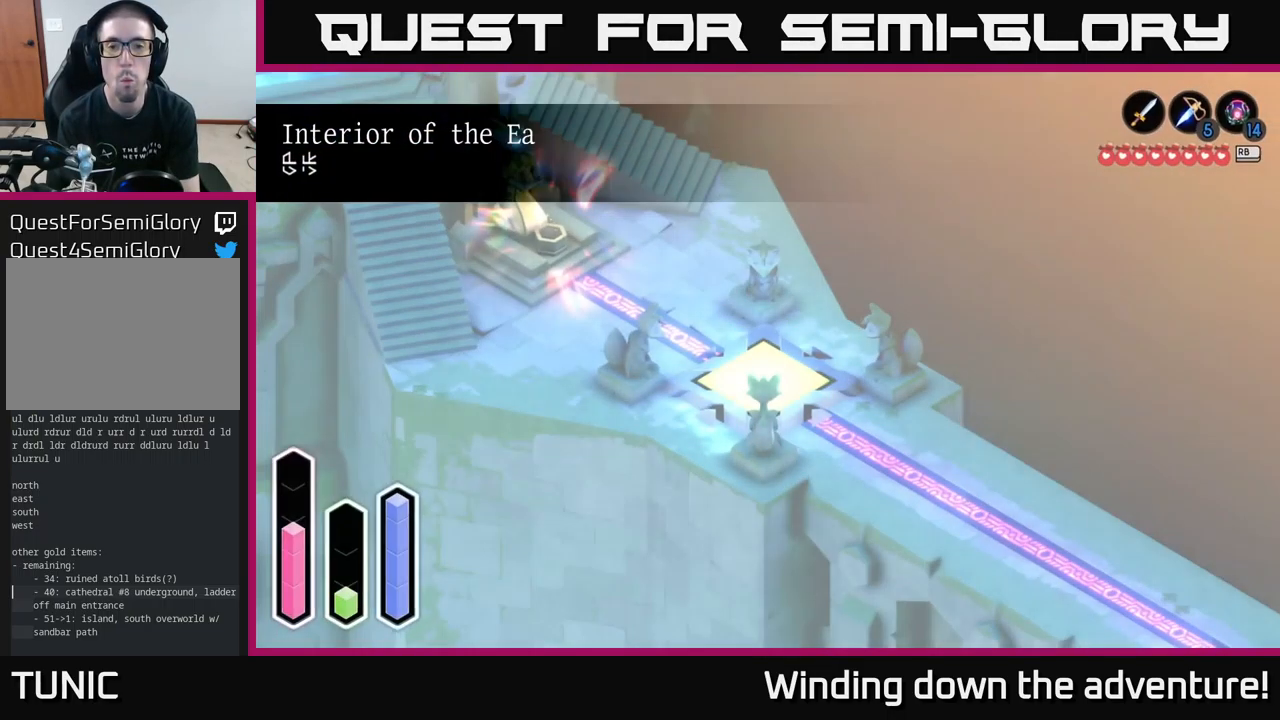
{"buttons": [], "left_stick": "right", "right_stick": "center", "events": [[117, "left_stick", "down"], [350, "left_stick", "right"]]}
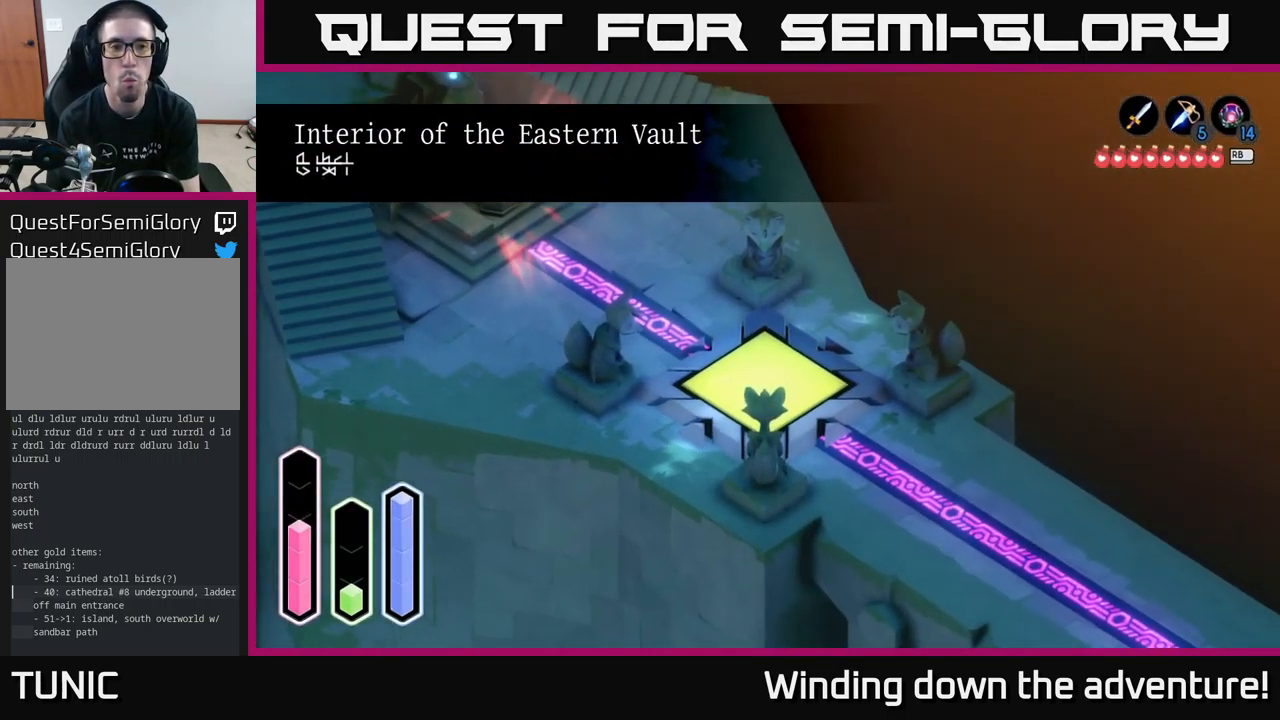
{"buttons": [], "left_stick": "down-right", "right_stick": "center", "events": [[17, "left_stick", "down-right"]]}
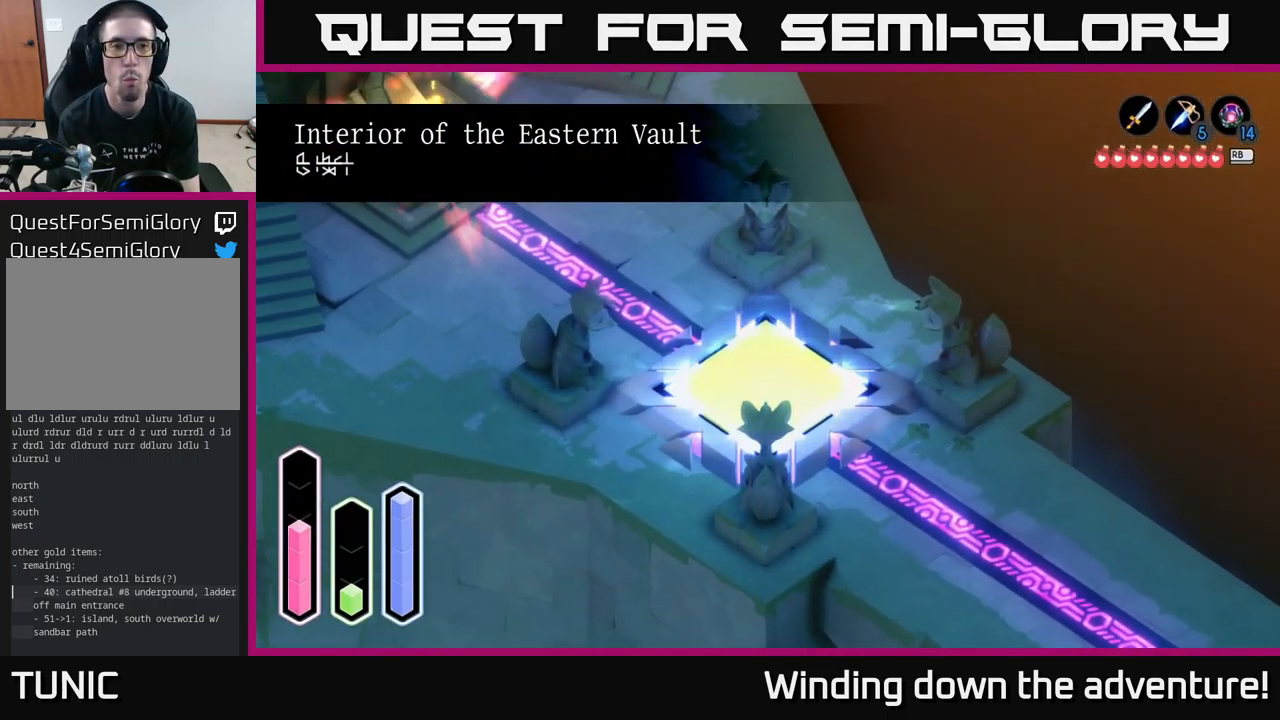
{"buttons": [], "left_stick": "down-right", "right_stick": "center", "events": []}
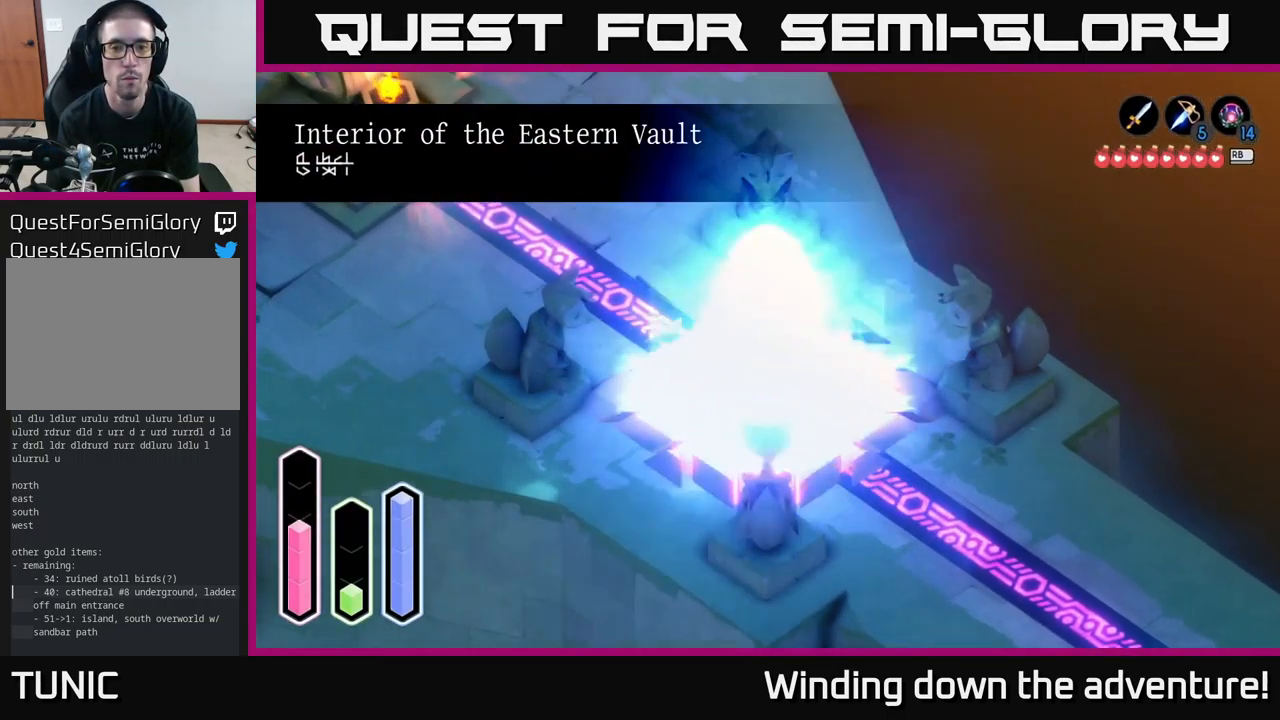
{"buttons": [], "left_stick": "down-right", "right_stick": "center", "events": []}
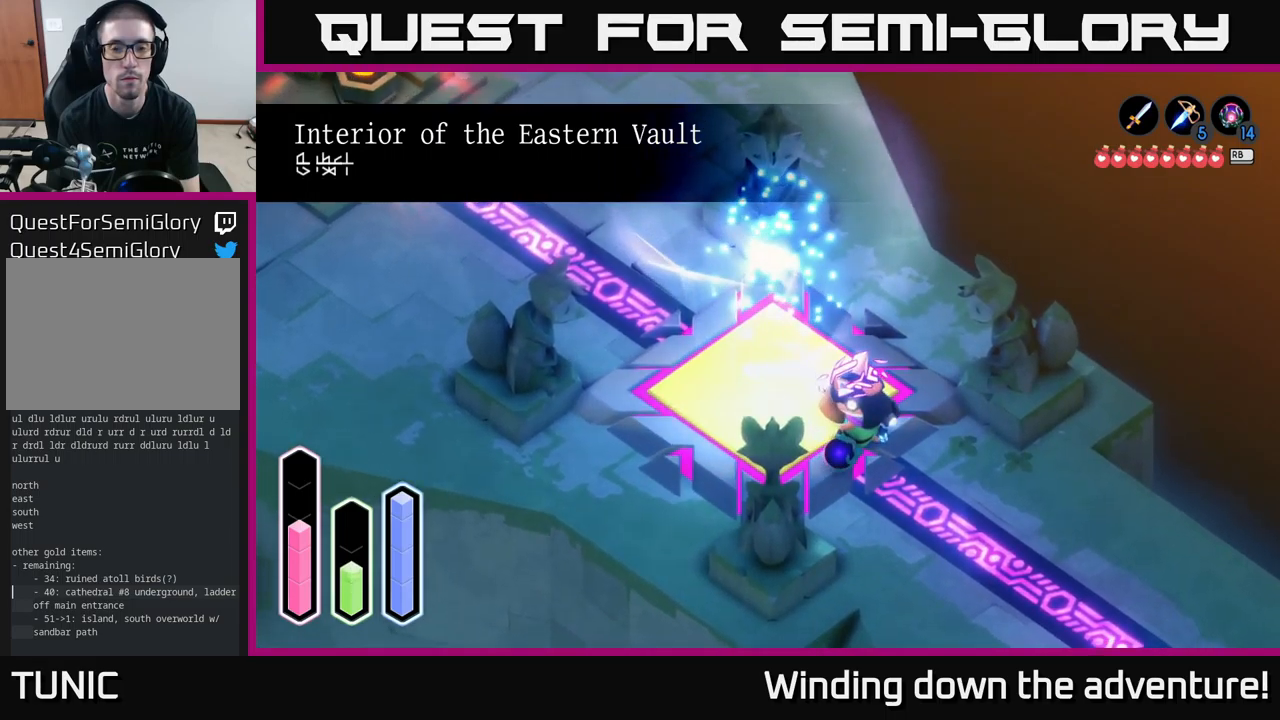
{"buttons": [], "left_stick": "center", "right_stick": "center", "events": [[250, "left_stick", "center"]]}